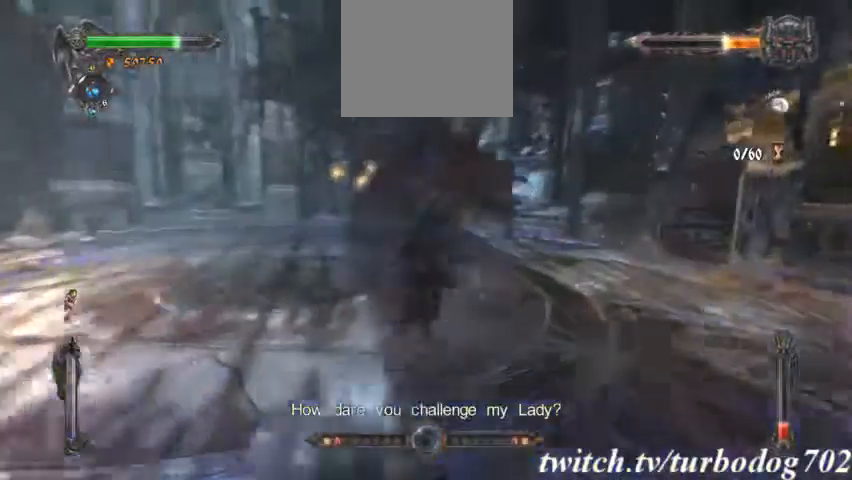
Gameplay with a controller (PlayStation layout); each line is a JSON object with the inputs held at the frame after it (dt_ms = milliseconds from this image to that frame). "events" lists button and stick changes between this image and that frame as [ms after this image, input, new state], when the widget could be followed in between. Not read: HOME L3 R1 R3.
{"dt_ms": 500, "buttons": [], "events": [[133, "CIRCLE", "down"], [267, "CIRCLE", "up"]]}
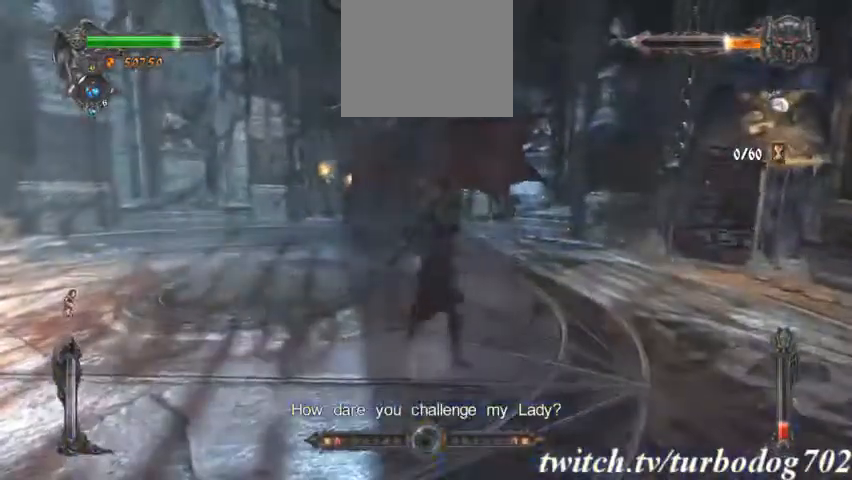
{"dt_ms": 1000, "buttons": []}
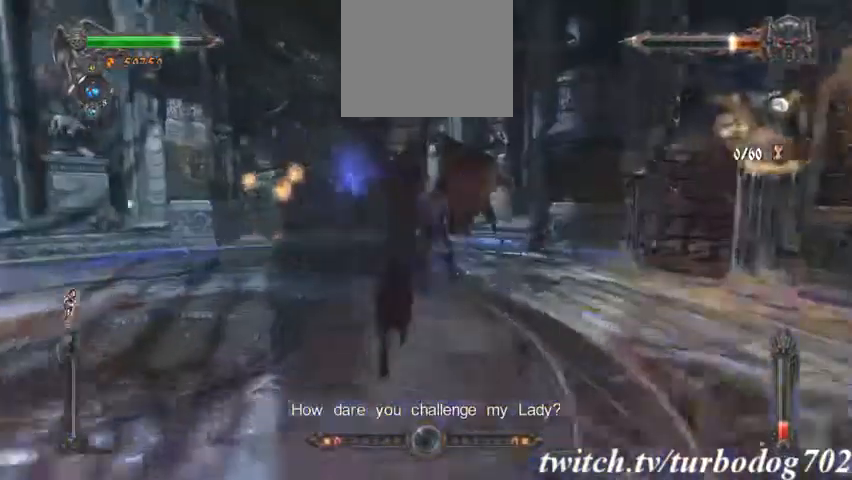
{"dt_ms": 500, "buttons": ["SQUARE"], "events": [[233, "SQUARE", "down"]]}
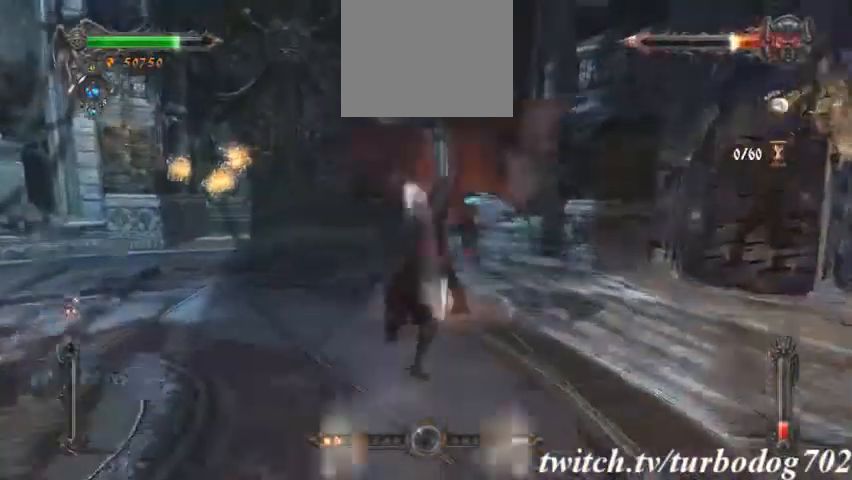
{"dt_ms": 500, "buttons": ["SQUARE"], "events": []}
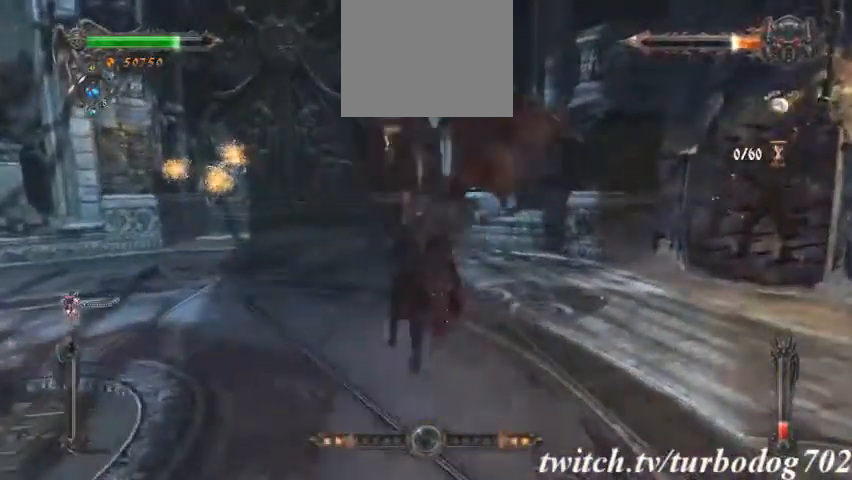
{"dt_ms": 500, "buttons": []}
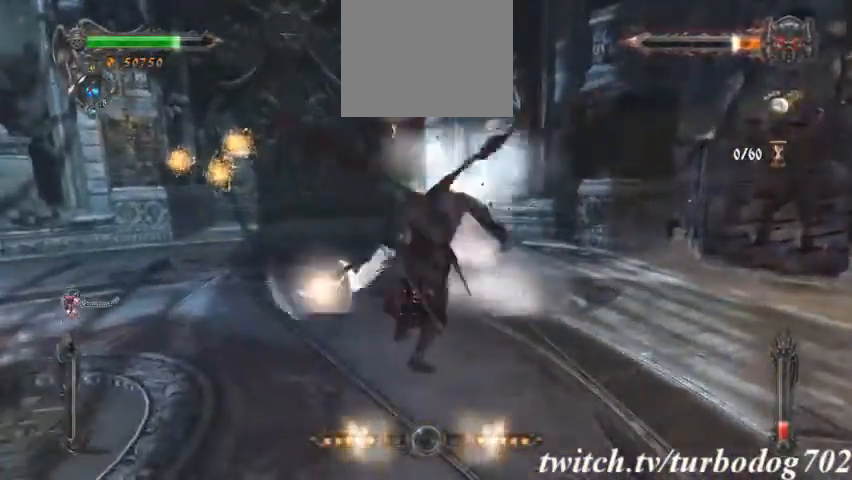
{"dt_ms": 500, "buttons": [], "events": []}
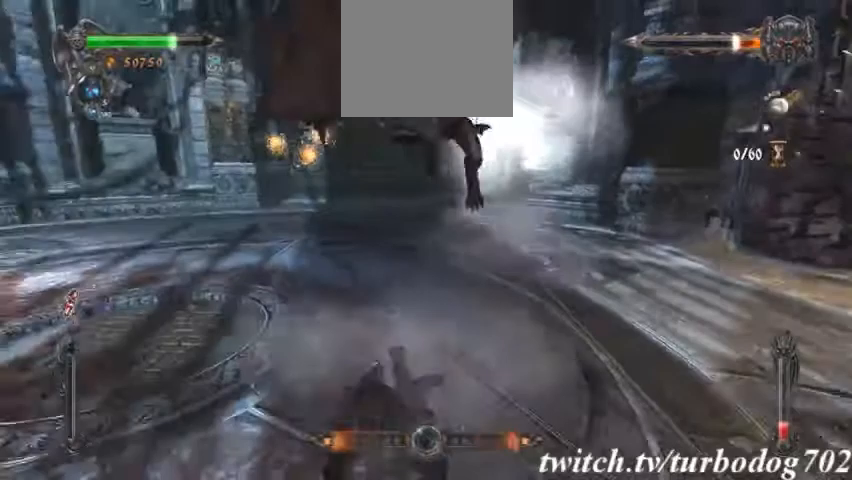
{"dt_ms": 500, "buttons": []}